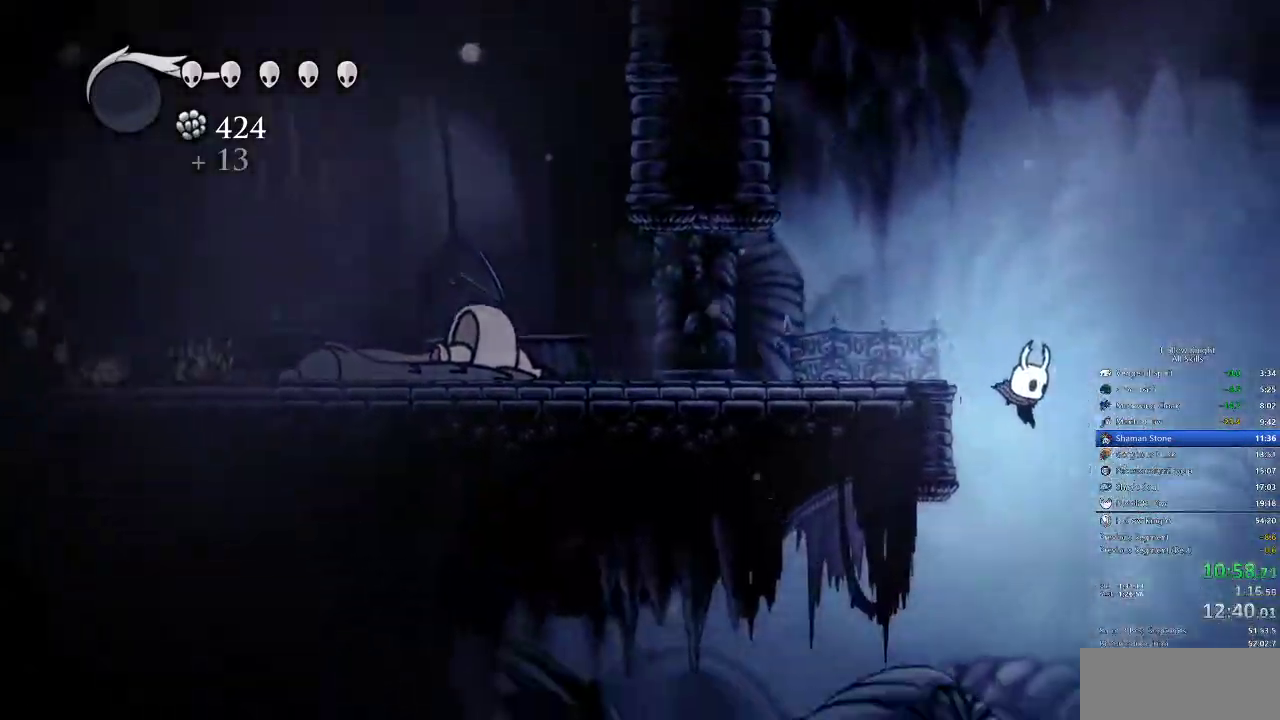
Gameplay with keyboard; each line is a JSON object with the keys held at the frame after it. "events" lists presses ("down") and releases ("up") of "cdash", "dash", "dnail", "down", "heal", "inv", "jump", "left", "nail", "right", "spell" and "up" between this image and that frame as [ms after this image, input, new state], when the widget could be followed in between. No other keys are recorded. Mouse input is not recorded. Key names are as the overlay labels them; some are game actions (e.g. jump) rather than physical keys.
{"keys": ["right"], "events": [[267, "dash", "down"], [367, "dash", "up"]]}
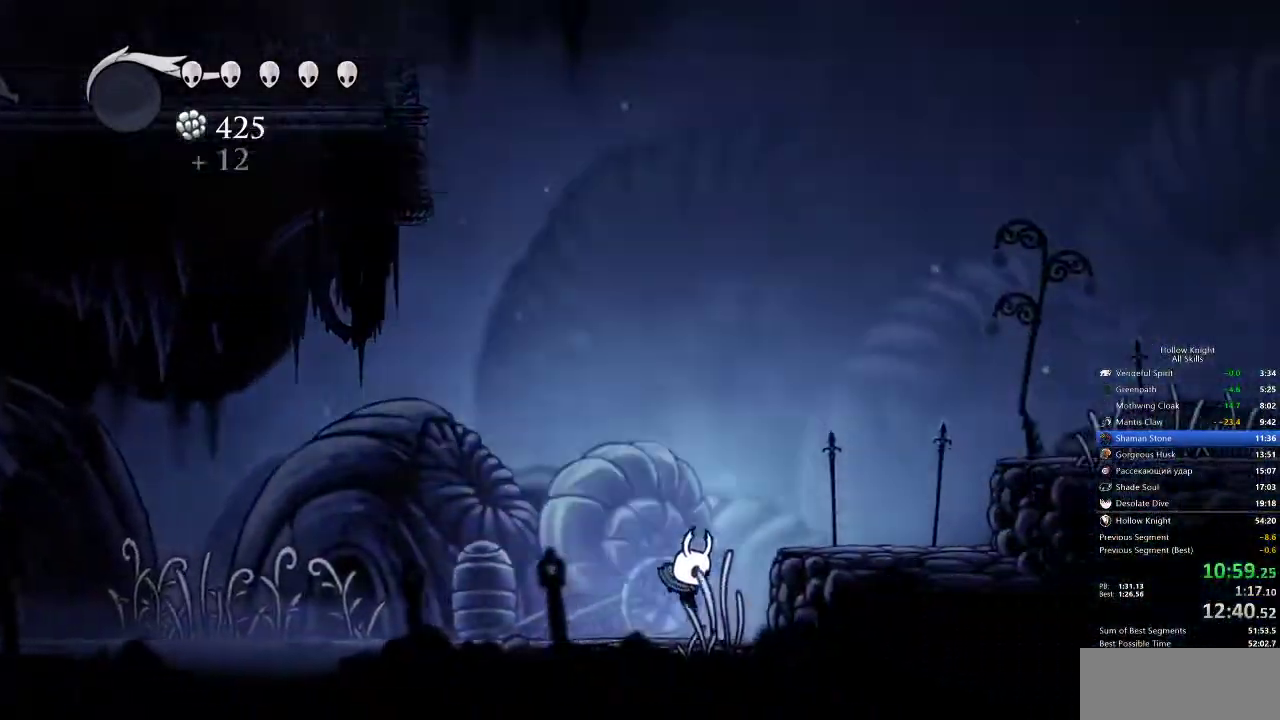
{"keys": ["dash", "jump", "right"], "events": [[150, "jump", "down"], [433, "dash", "down"]]}
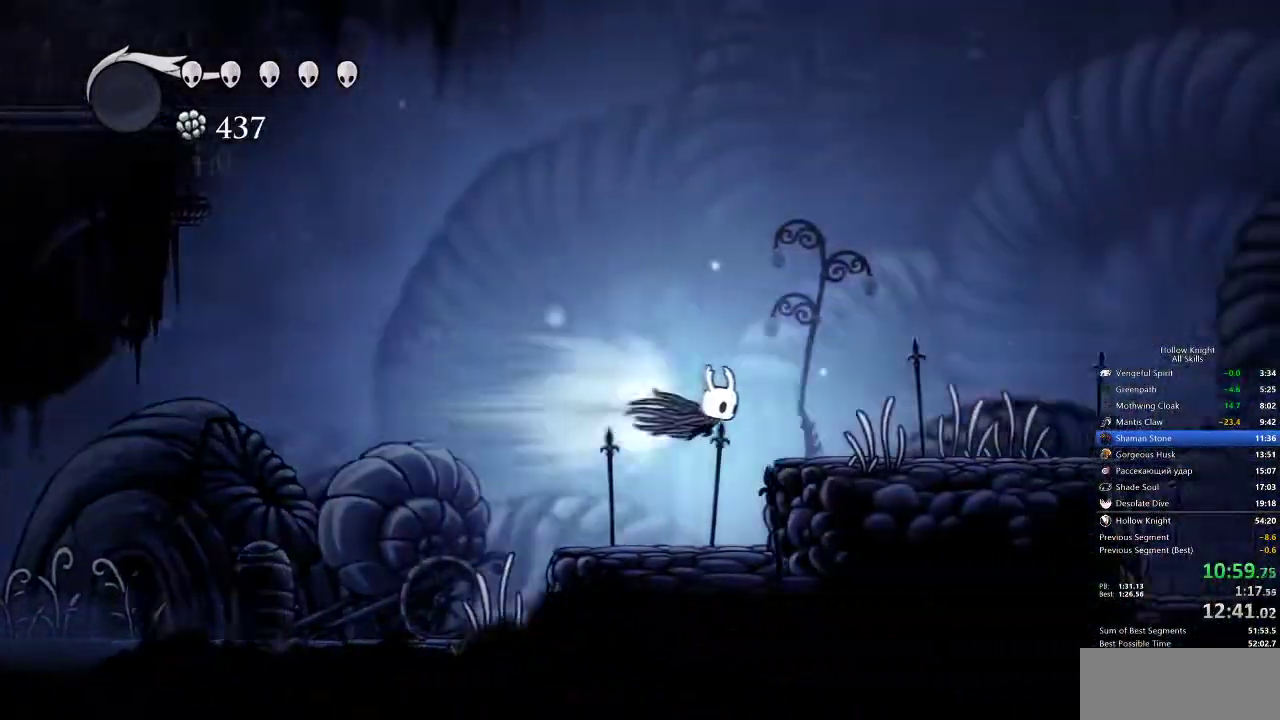
{"keys": ["right"], "events": [[17, "dash", "up"], [17, "jump", "up"], [150, "right", "up"], [433, "right", "down"]]}
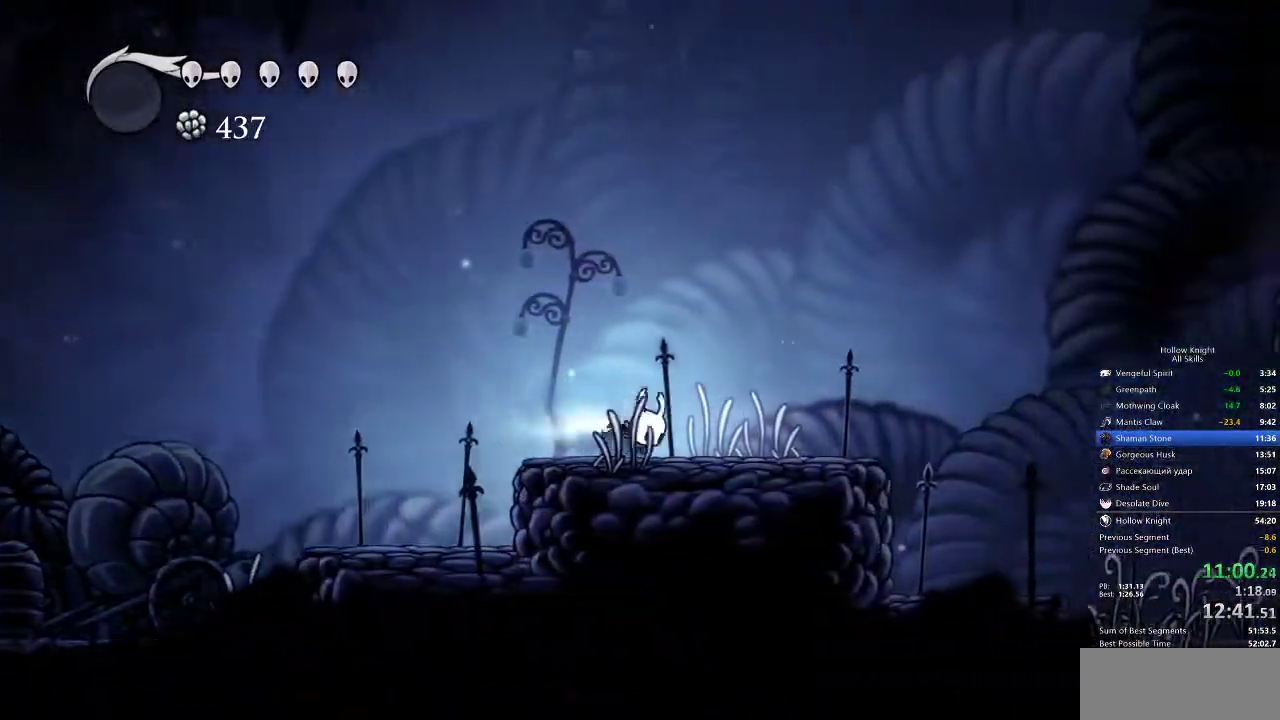
{"keys": ["jump", "right"], "events": [[50, "dash", "down"], [133, "dash", "up"], [350, "jump", "down"]]}
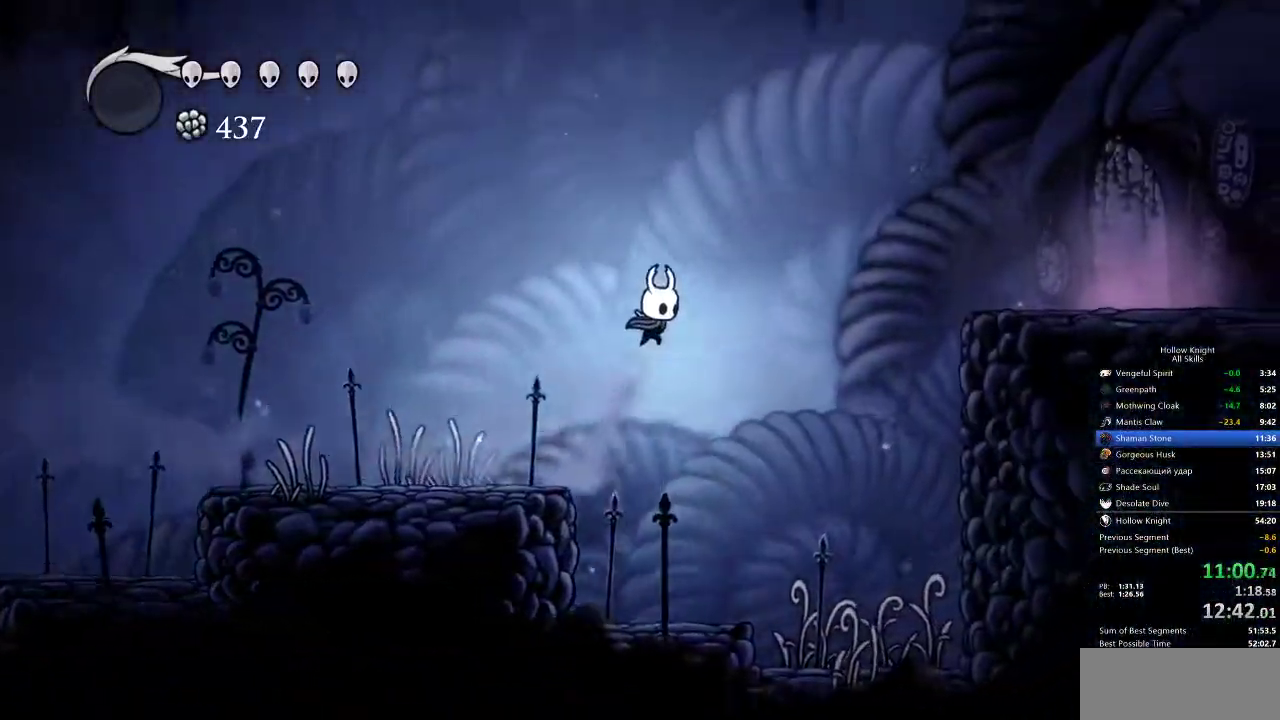
{"keys": ["right"], "events": [[250, "dash", "down"], [283, "jump", "up"], [500, "dash", "up"]]}
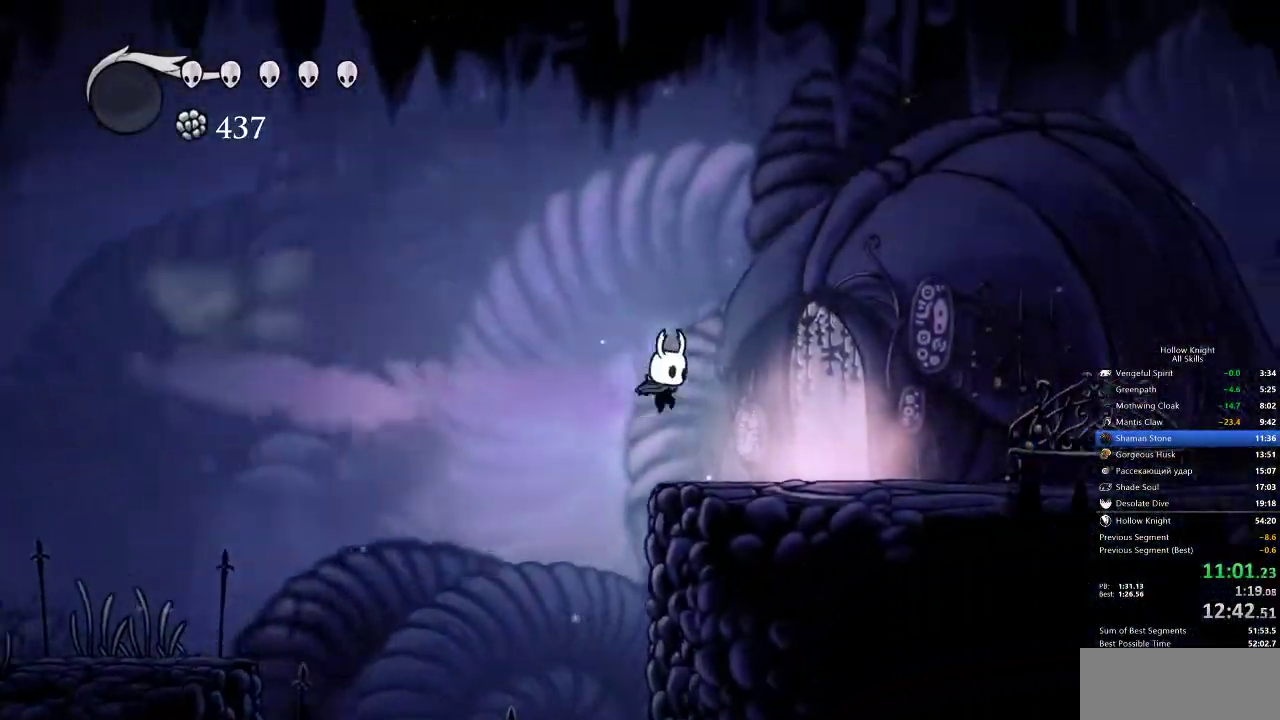
{"keys": ["right"], "events": [[450, "up", "down"], [483, "up", "up"]]}
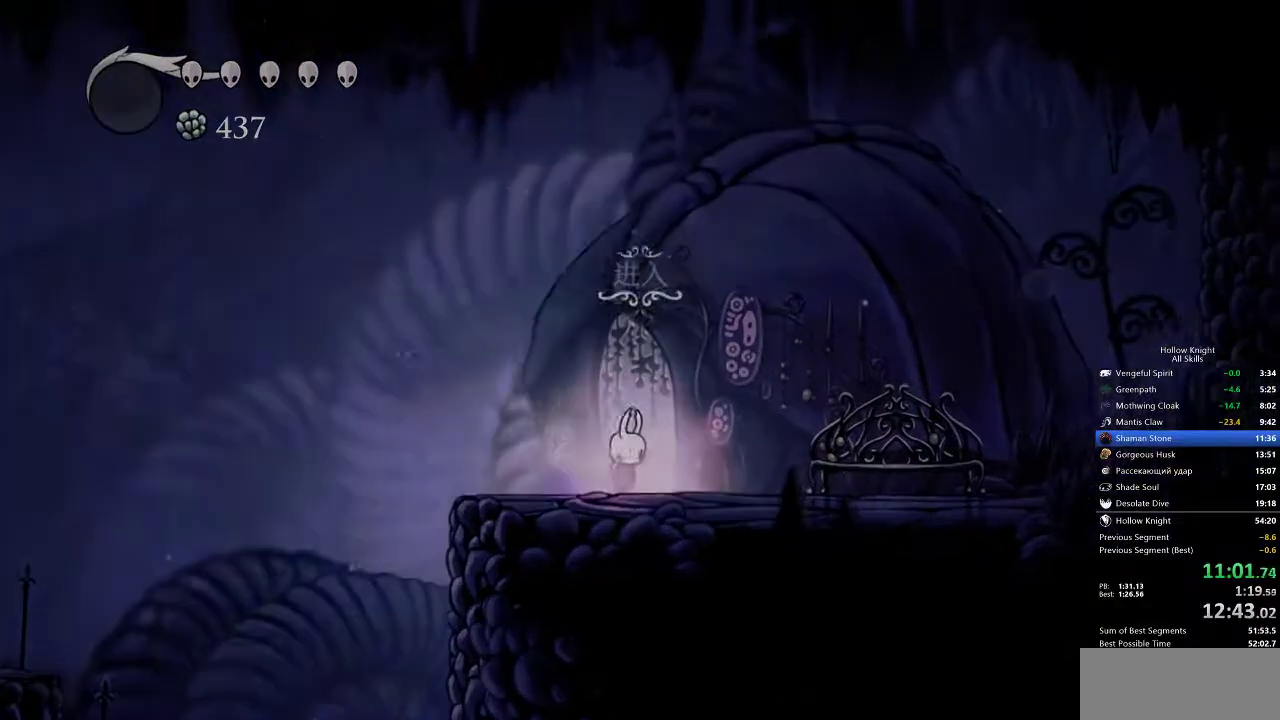
{"keys": ["right"], "events": [[67, "up", "down"], [133, "up", "up"], [183, "up", "down"], [233, "right", "up"], [267, "up", "up"], [300, "right", "down"]]}
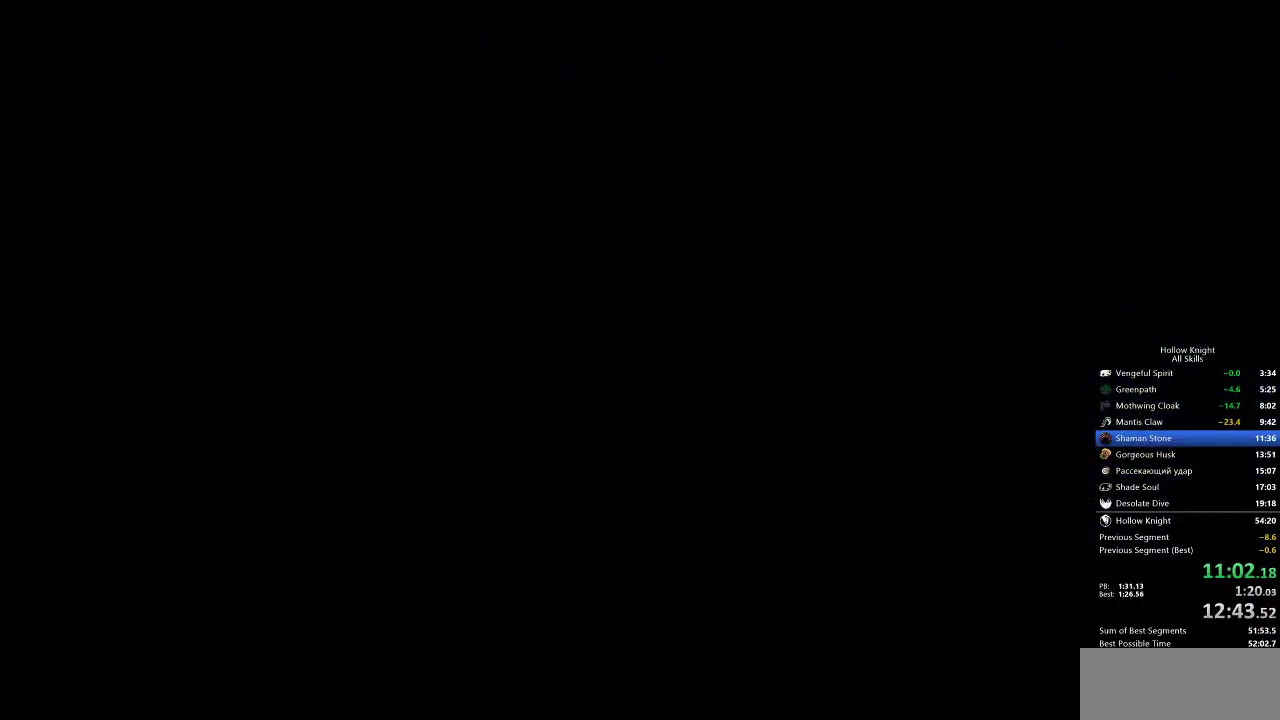
{"keys": ["right"], "events": []}
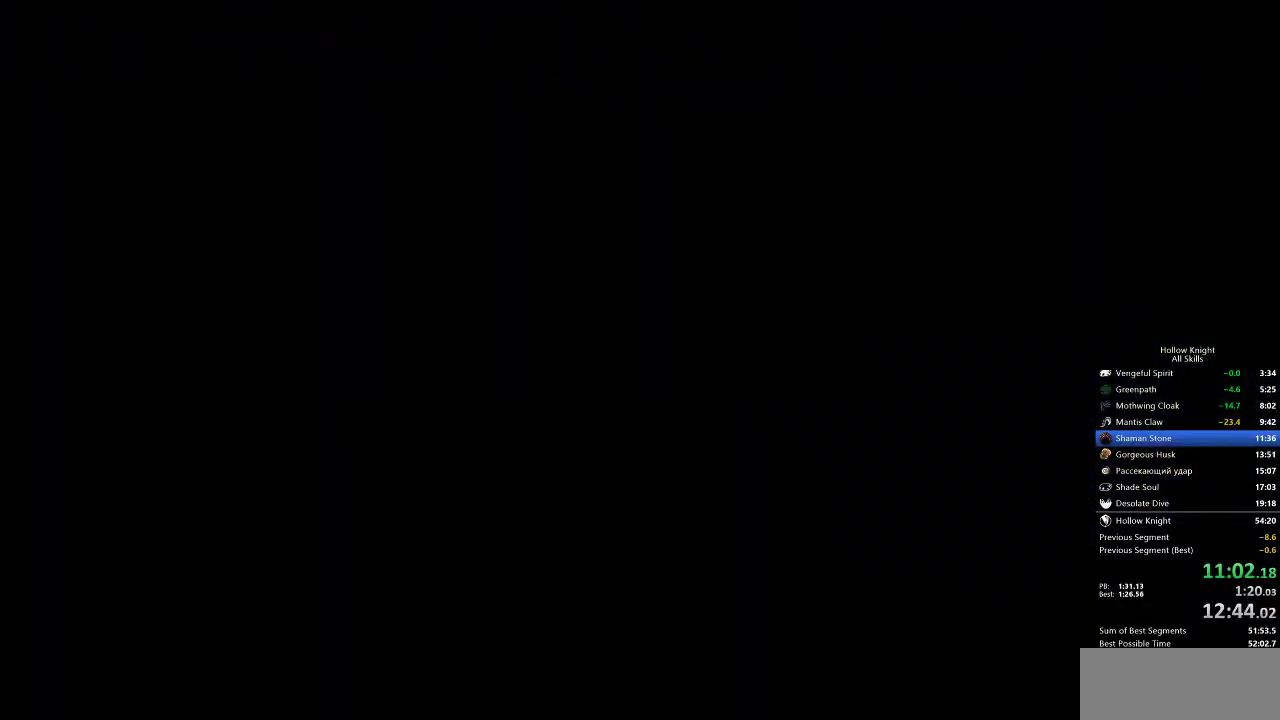
{"keys": ["right"], "events": []}
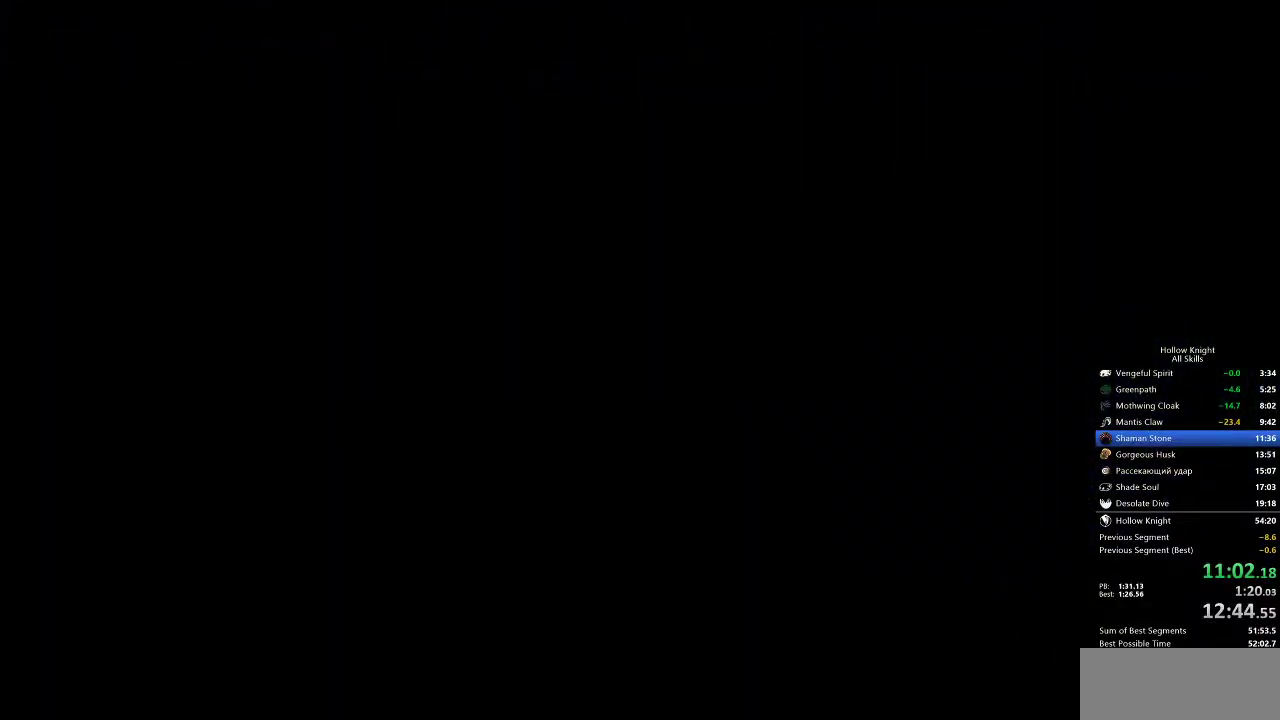
{"keys": ["right"], "events": []}
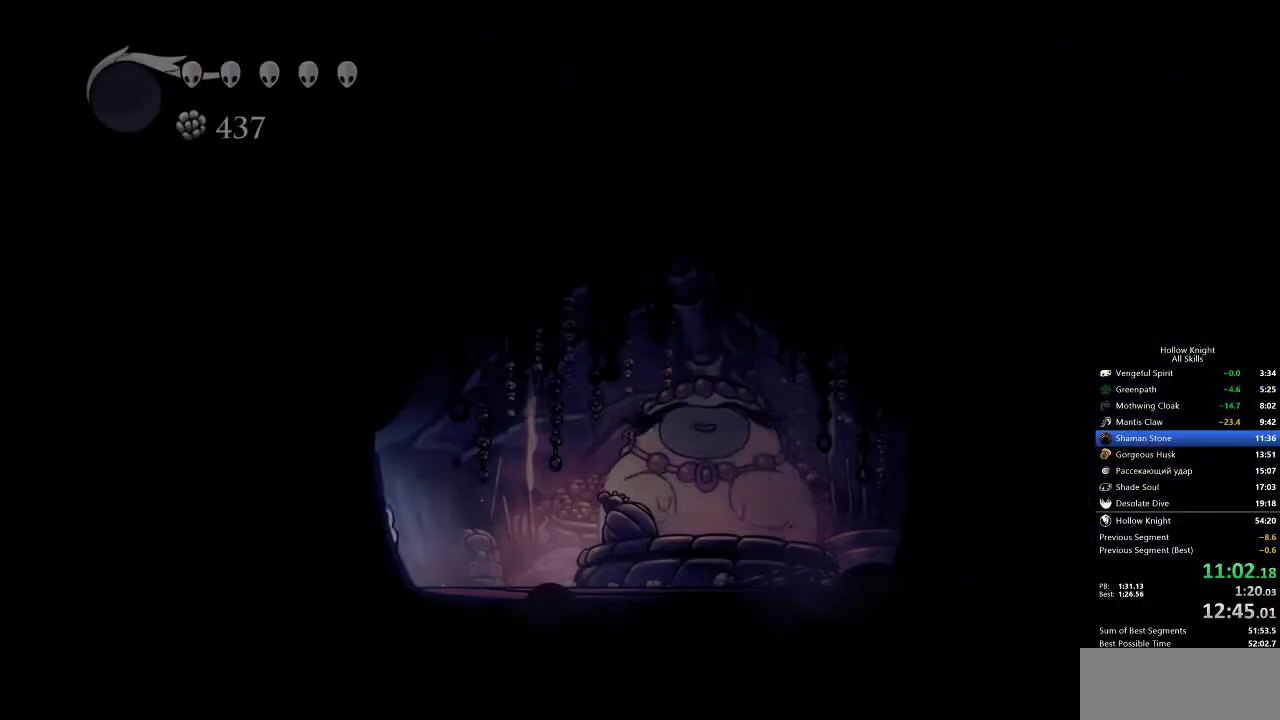
{"keys": ["right"], "events": []}
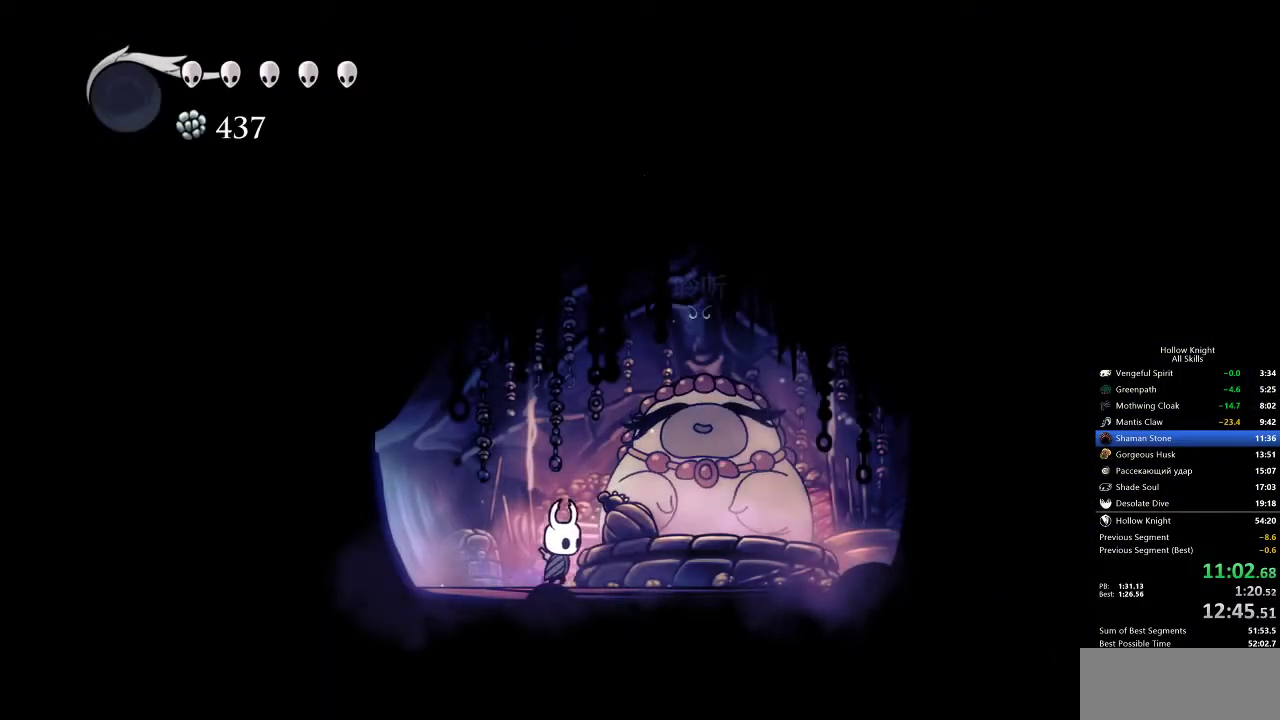
{"keys": ["heal", "jump"], "events": [[117, "down", "down"], [150, "jump", "down"], [150, "right", "up"], [200, "down", "up"], [200, "jump", "up"], [250, "heal", "down"], [250, "nail", "down"], [300, "heal", "up"], [300, "jump", "down"], [300, "nail", "up"], [333, "jump", "up"], [383, "heal", "down"], [383, "jump", "down"], [450, "heal", "up"], [450, "jump", "up"], [483, "heal", "down"], [483, "jump", "down"]]}
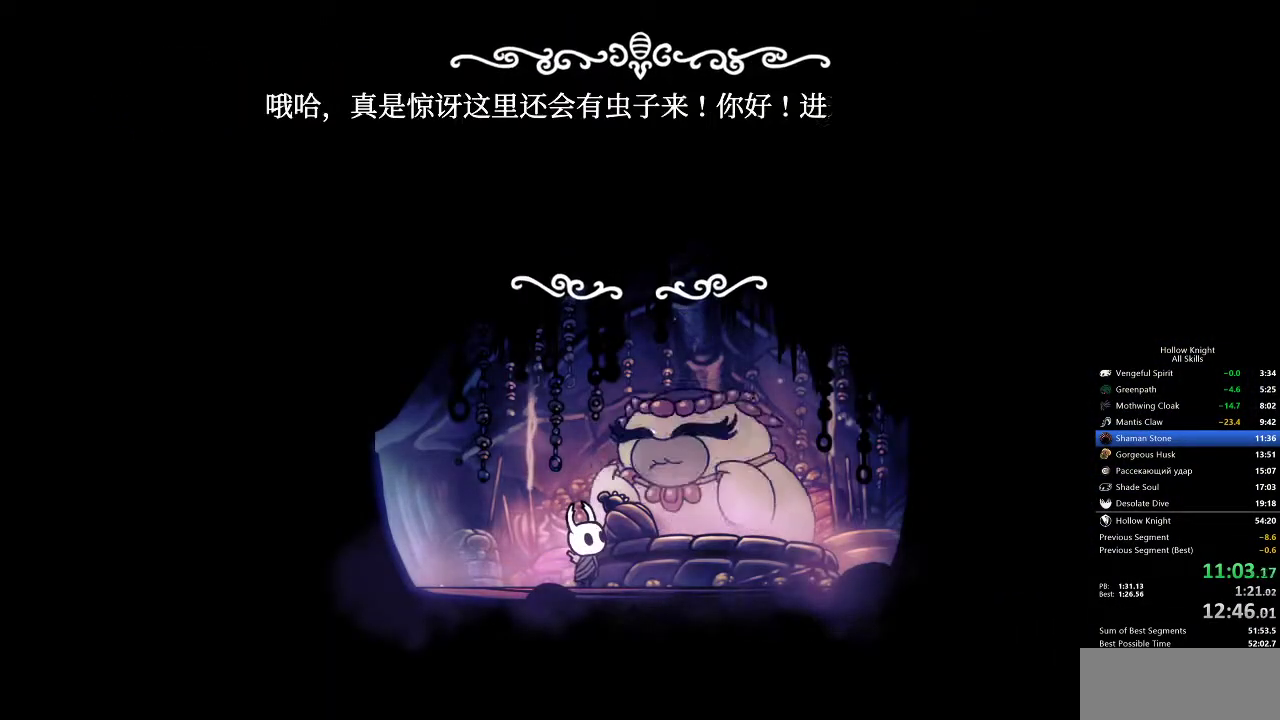
{"keys": ["heal"], "events": [[33, "heal", "up"], [33, "jump", "up"], [67, "nail", "down"], [117, "heal", "down"], [117, "jump", "down"], [117, "nail", "up"], [167, "heal", "up"], [167, "jump", "up"], [233, "heal", "down"], [233, "jump", "down"], [267, "heal", "up"], [267, "jump", "up"], [317, "nail", "down"], [350, "heal", "down"], [350, "jump", "down"], [350, "nail", "up"], [400, "heal", "up"], [400, "jump", "up"], [450, "jump", "down"], [500, "heal", "down"], [500, "jump", "up"]]}
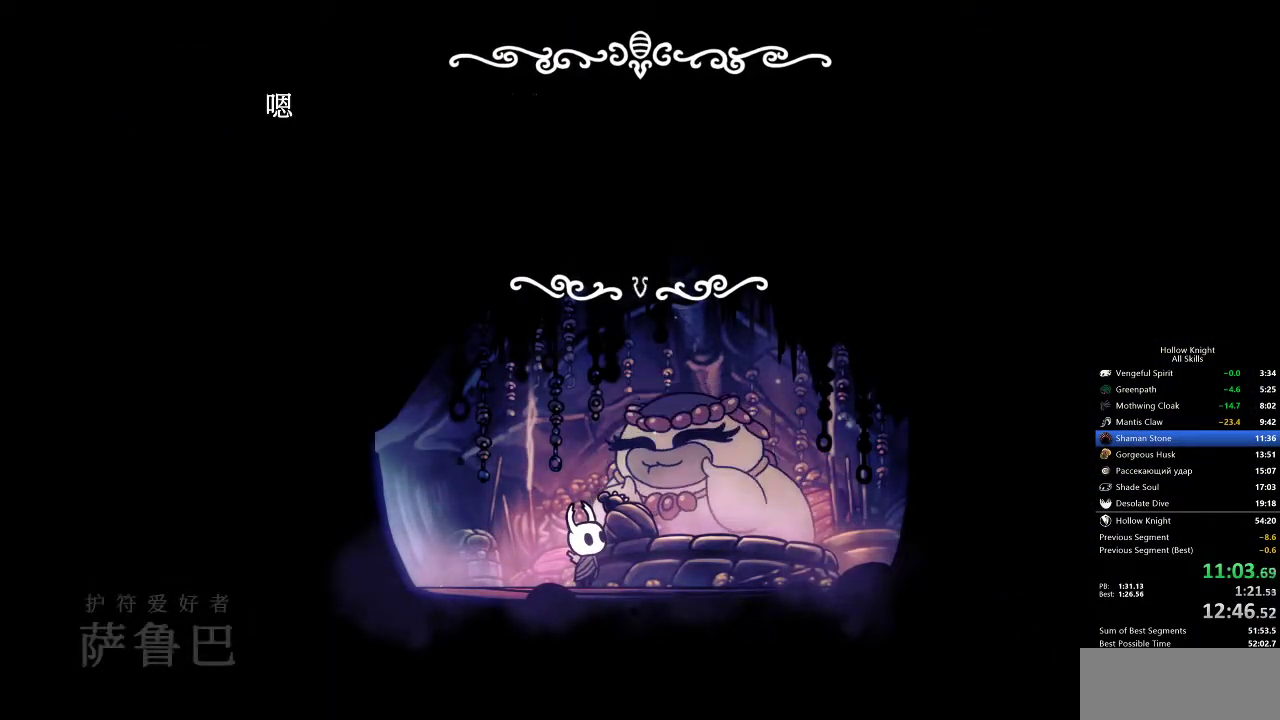
{"keys": [], "events": [[50, "heal", "up"], [50, "nail", "down"], [83, "jump", "down"], [83, "nail", "up"], [133, "heal", "down"], [133, "jump", "up"], [133, "nail", "down"], [200, "heal", "up"], [200, "jump", "down"], [200, "nail", "up"], [233, "heal", "down"], [233, "jump", "up"], [267, "heal", "up"], [267, "jump", "down"], [367, "heal", "down"], [367, "jump", "up"], [367, "nail", "down"], [417, "heal", "up"], [417, "jump", "down"], [417, "nail", "up"], [467, "jump", "up"]]}
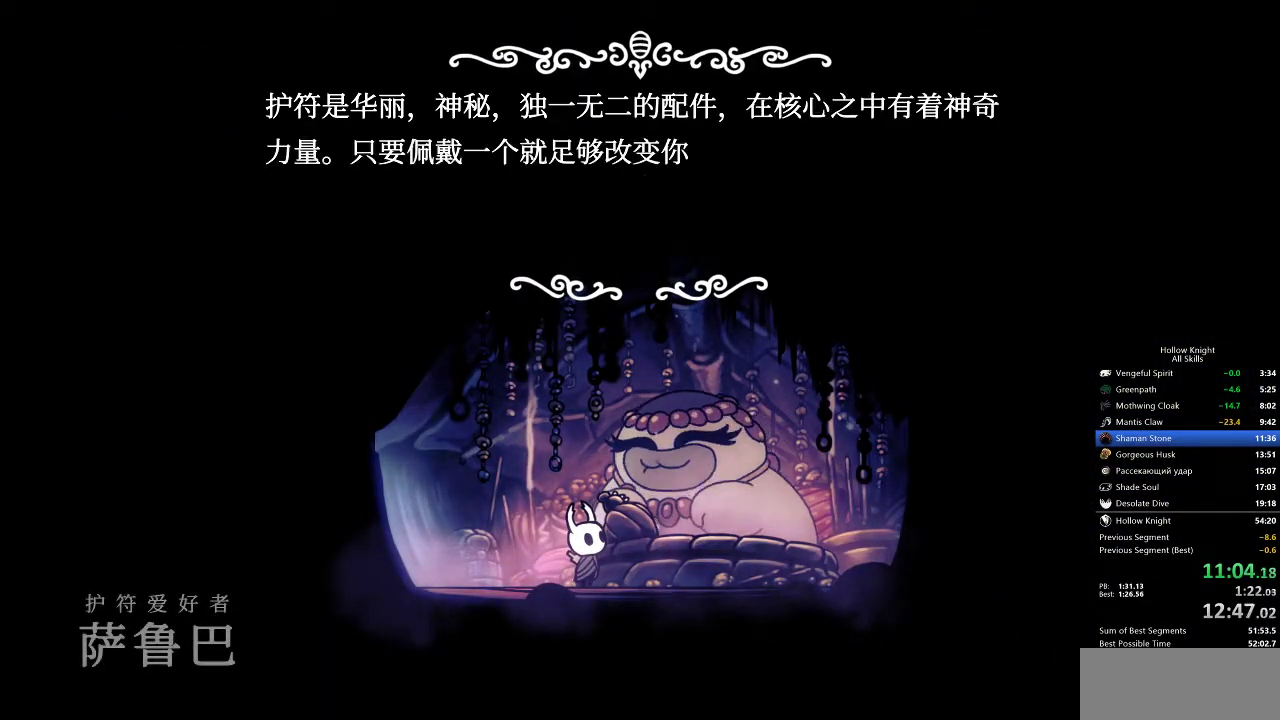
{"keys": ["heal", "jump"], "events": [[17, "heal", "down"], [17, "jump", "down"], [50, "heal", "up"], [50, "jump", "up"], [117, "nail", "down"], [150, "heal", "down"], [150, "jump", "down"], [150, "nail", "up"], [200, "heal", "up"], [200, "jump", "up"], [200, "nail", "down"], [233, "heal", "down"], [233, "jump", "down"], [233, "nail", "up"], [300, "heal", "up"], [300, "jump", "up"], [333, "jump", "down"], [383, "heal", "down"], [383, "jump", "up"], [433, "heal", "up"], [433, "jump", "down"], [433, "nail", "down"], [483, "heal", "down"], [483, "nail", "up"]]}
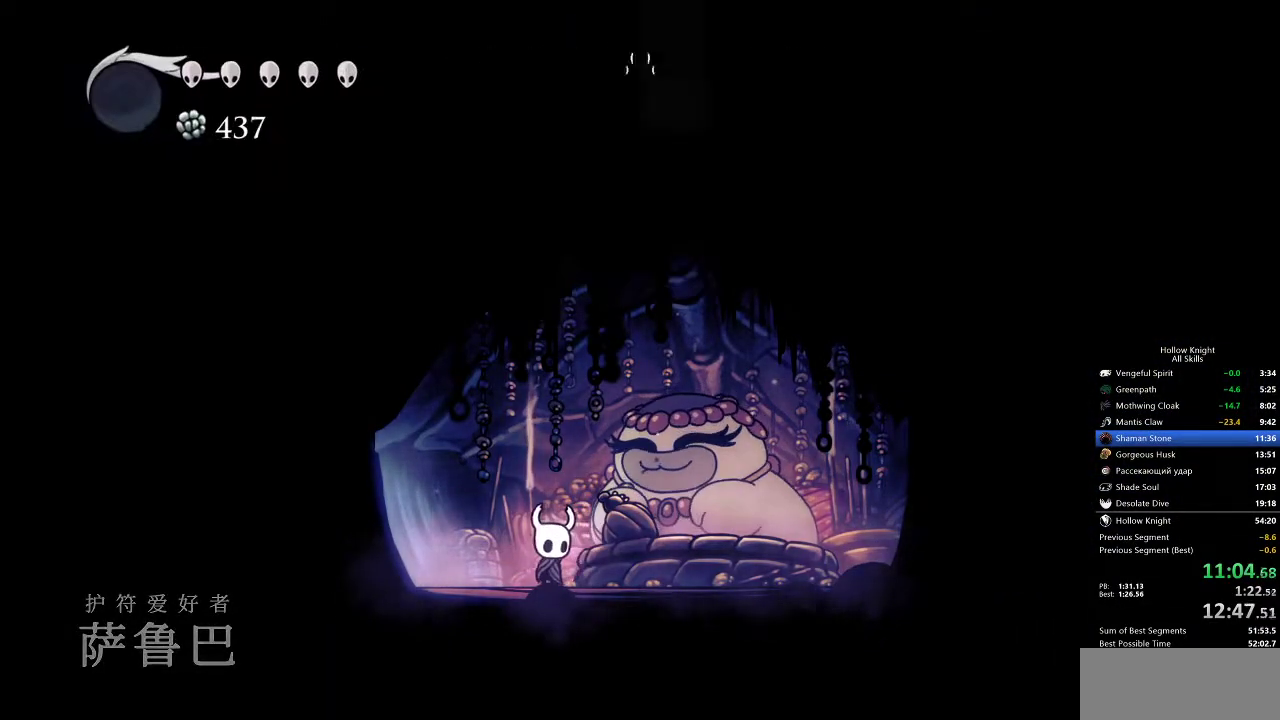
{"keys": [], "events": [[17, "jump", "up"], [17, "nail", "down"], [67, "heal", "up"], [67, "nail", "up"]]}
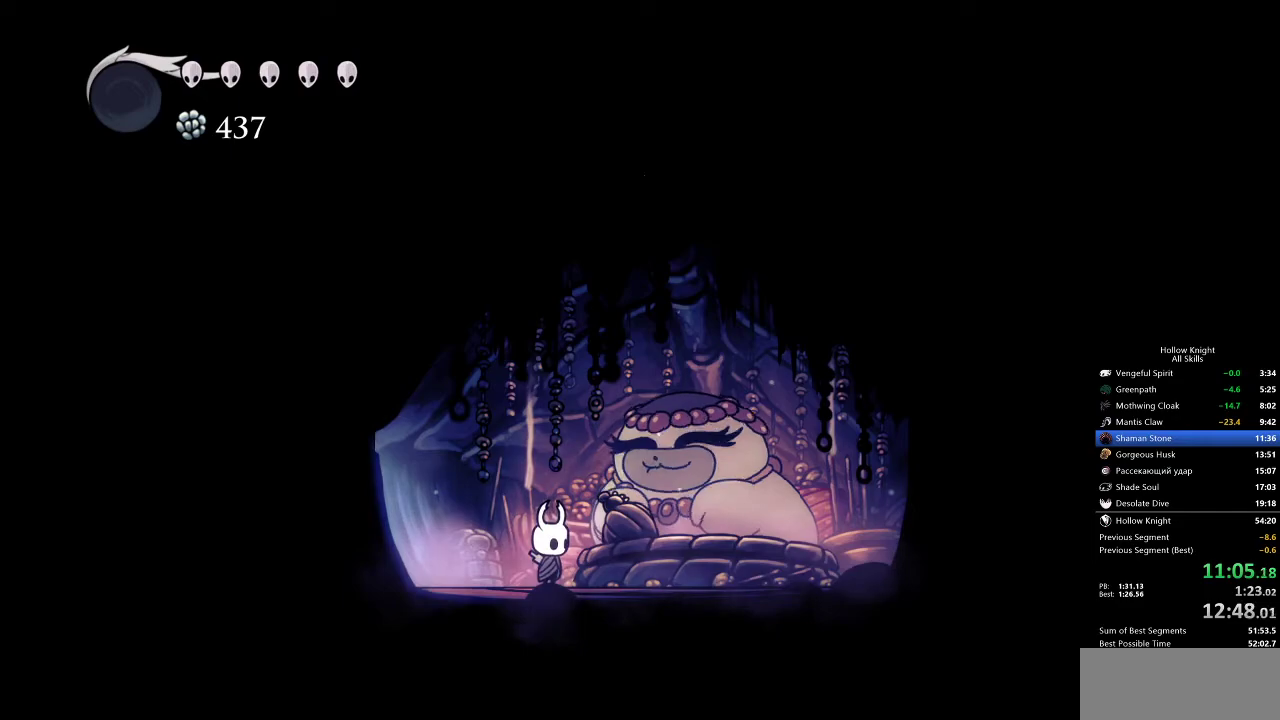
{"keys": [], "events": []}
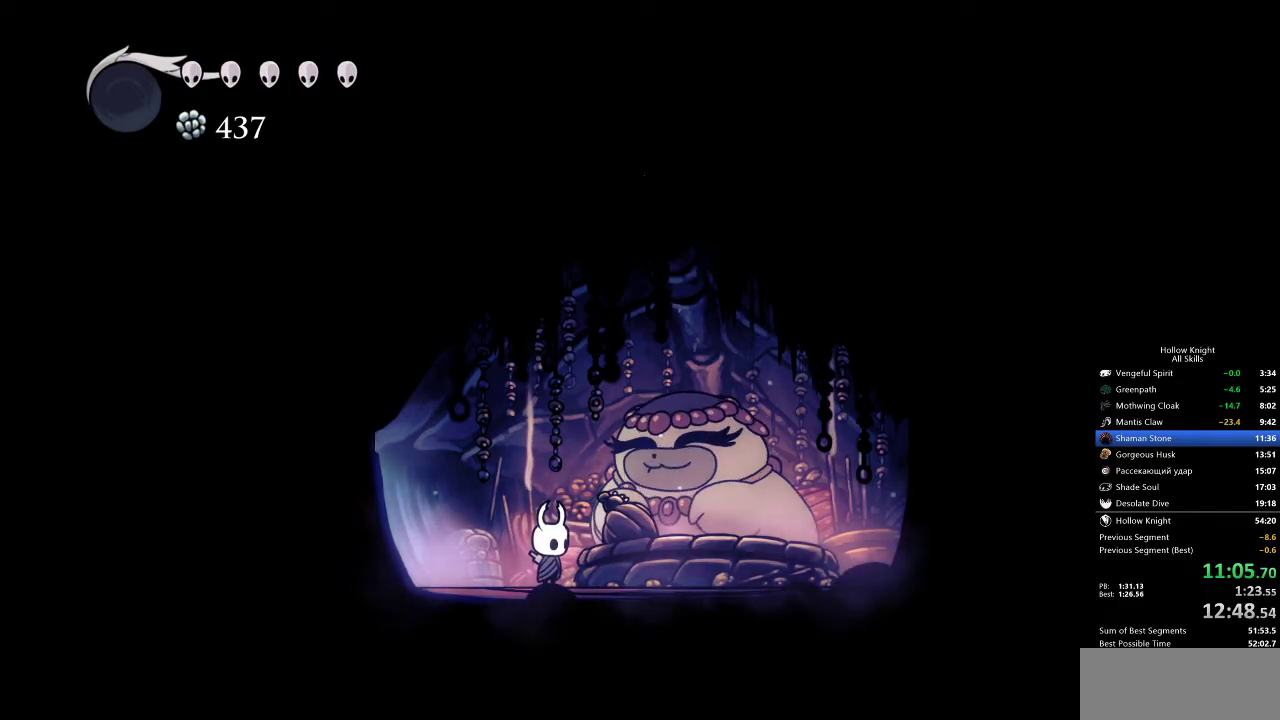
{"keys": [], "events": []}
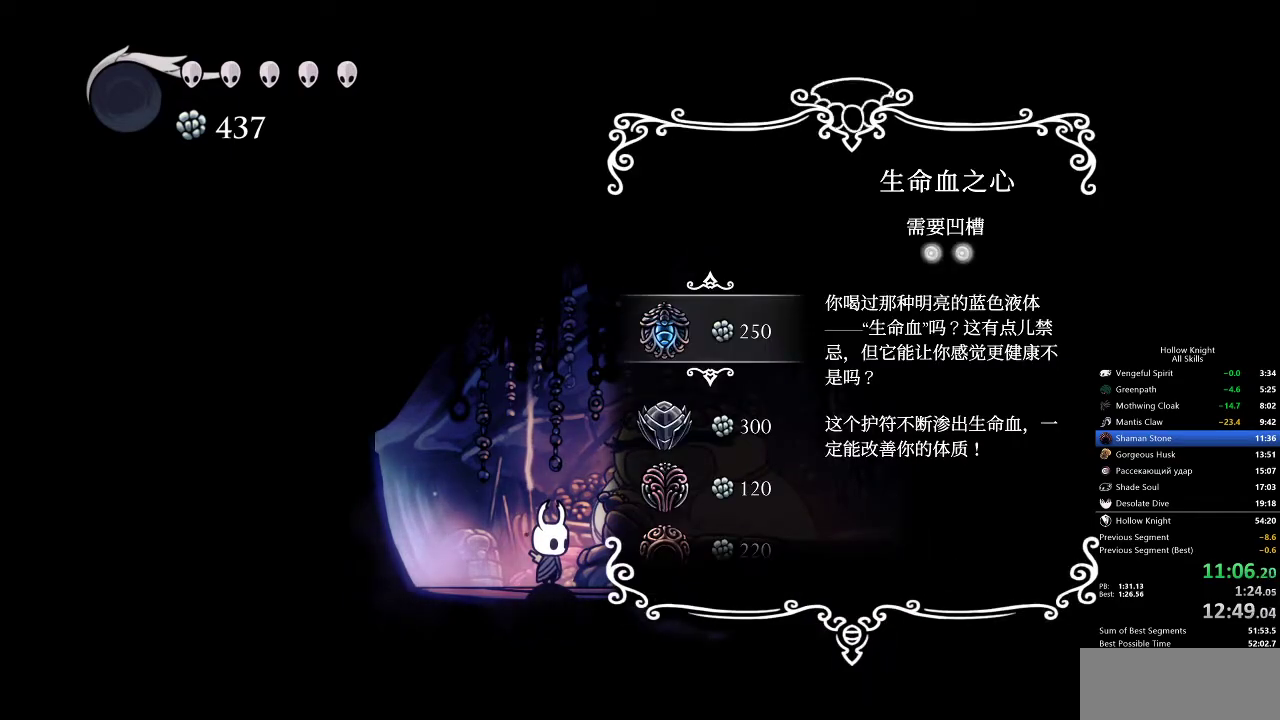
{"keys": [], "events": [[267, "down", "down"], [300, "down", "up"], [400, "down", "down"], [433, "down", "up"]]}
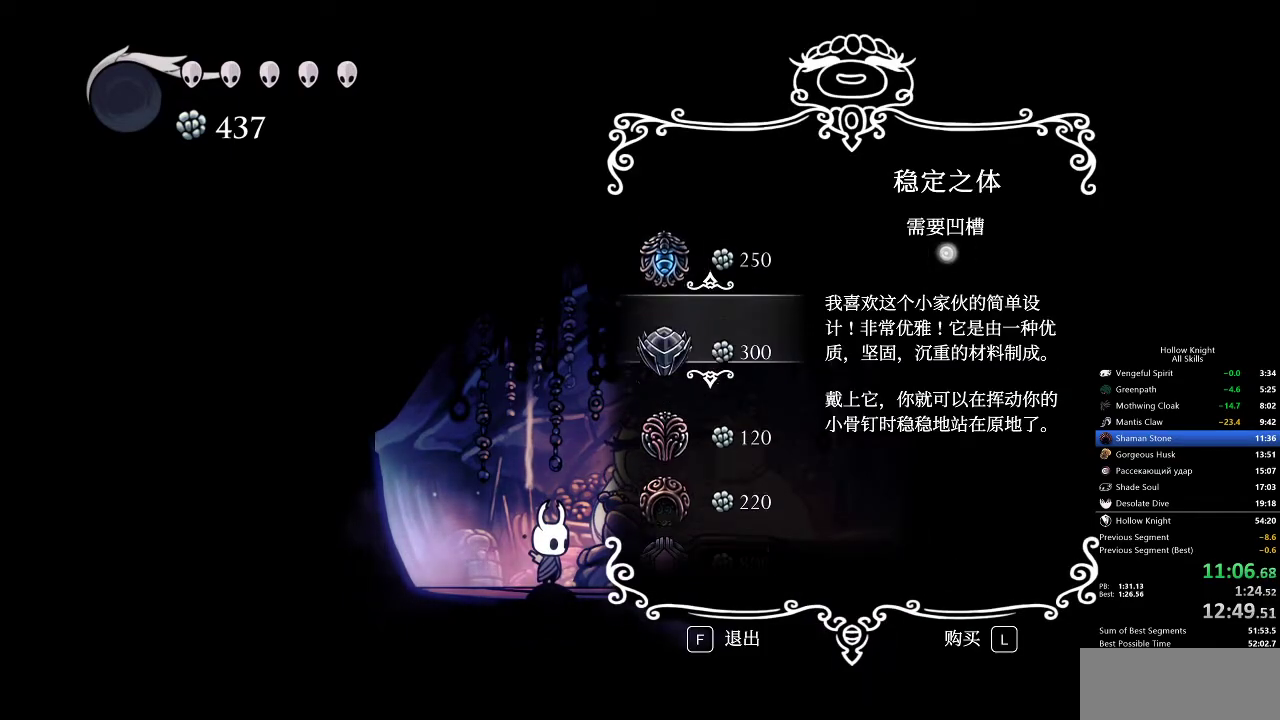
{"keys": [], "events": [[33, "down", "down"], [83, "down", "up"], [183, "down", "down"], [233, "down", "up"], [417, "jump", "down"], [467, "jump", "up"]]}
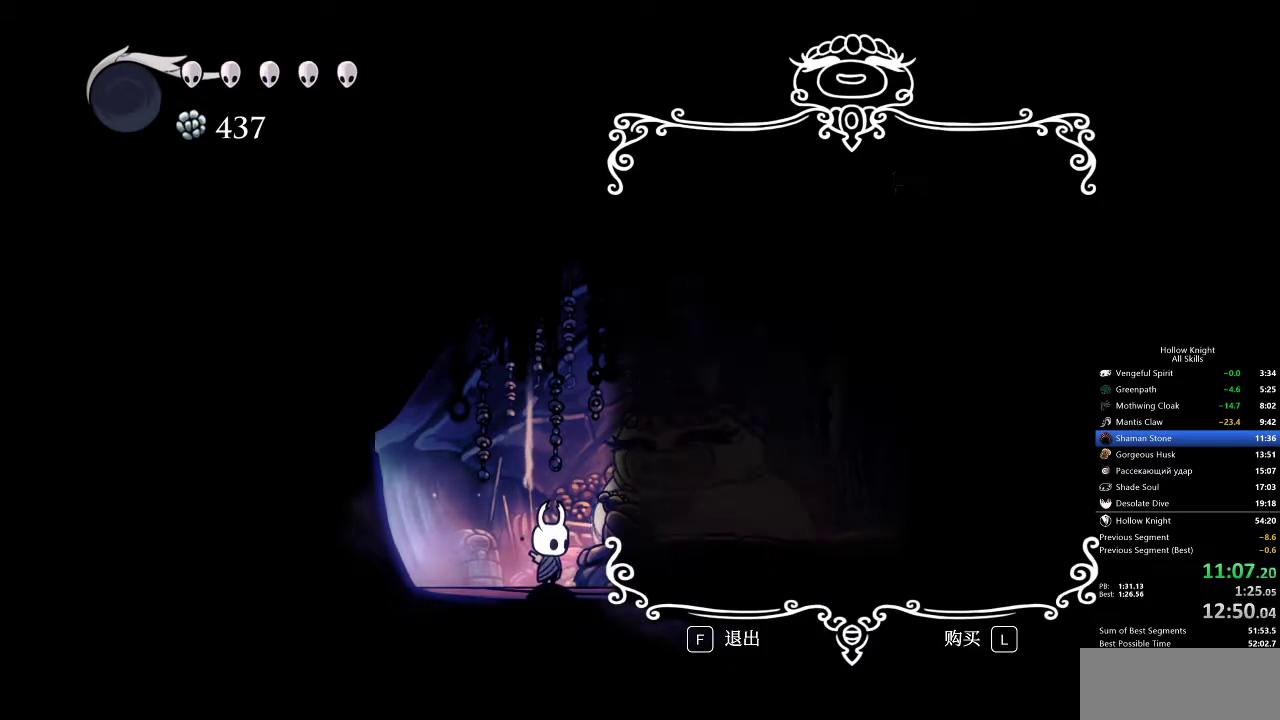
{"keys": [], "events": [[33, "jump", "down"], [67, "jump", "up"], [100, "jump", "down"], [150, "jump", "up"], [200, "jump", "down"], [250, "jump", "up"], [300, "jump", "down"], [333, "jump", "up"], [450, "jump", "down"], [467, "jump", "up"]]}
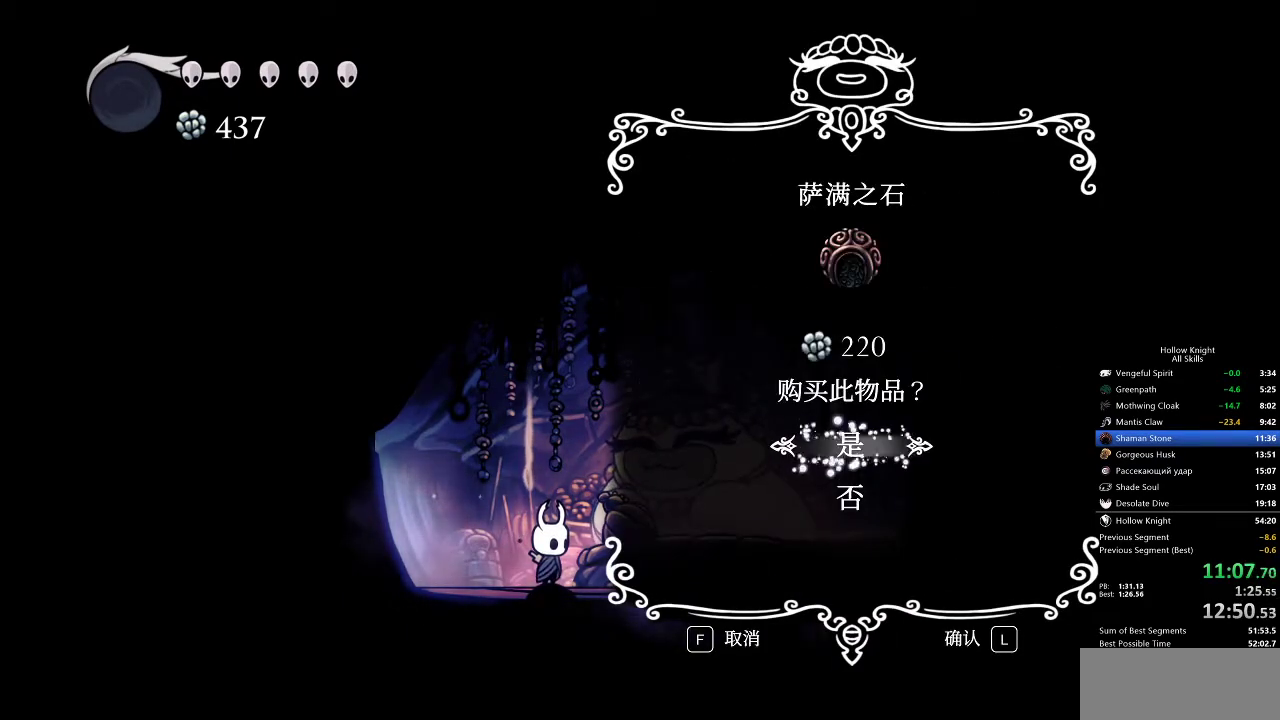
{"keys": [], "events": [[17, "jump", "down"], [117, "jump", "up"], [167, "jump", "down"], [217, "jump", "up"], [267, "jump", "down"], [300, "jump", "up"], [400, "jump", "down"], [433, "jump", "up"]]}
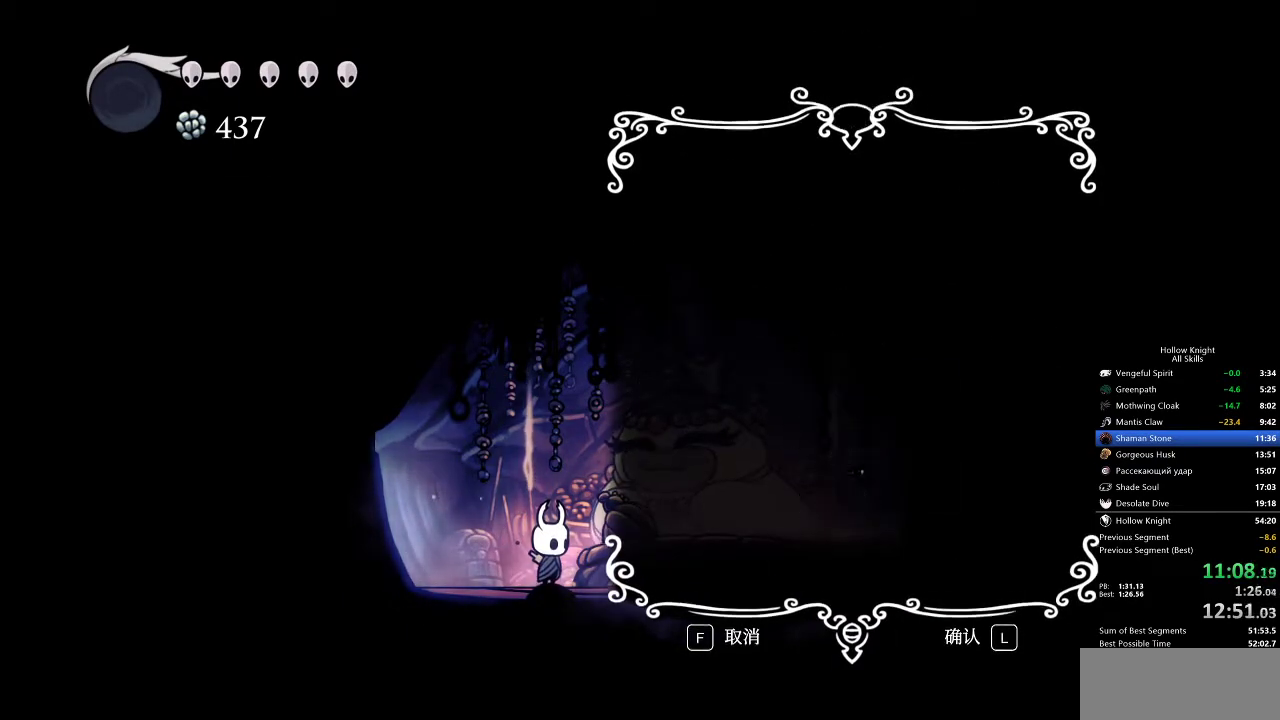
{"keys": [], "events": [[33, "jump", "down"], [83, "jump", "up"], [133, "jump", "down"], [183, "jump", "up"], [283, "jump", "down"], [317, "jump", "up"], [367, "jump", "down"], [467, "jump", "up"]]}
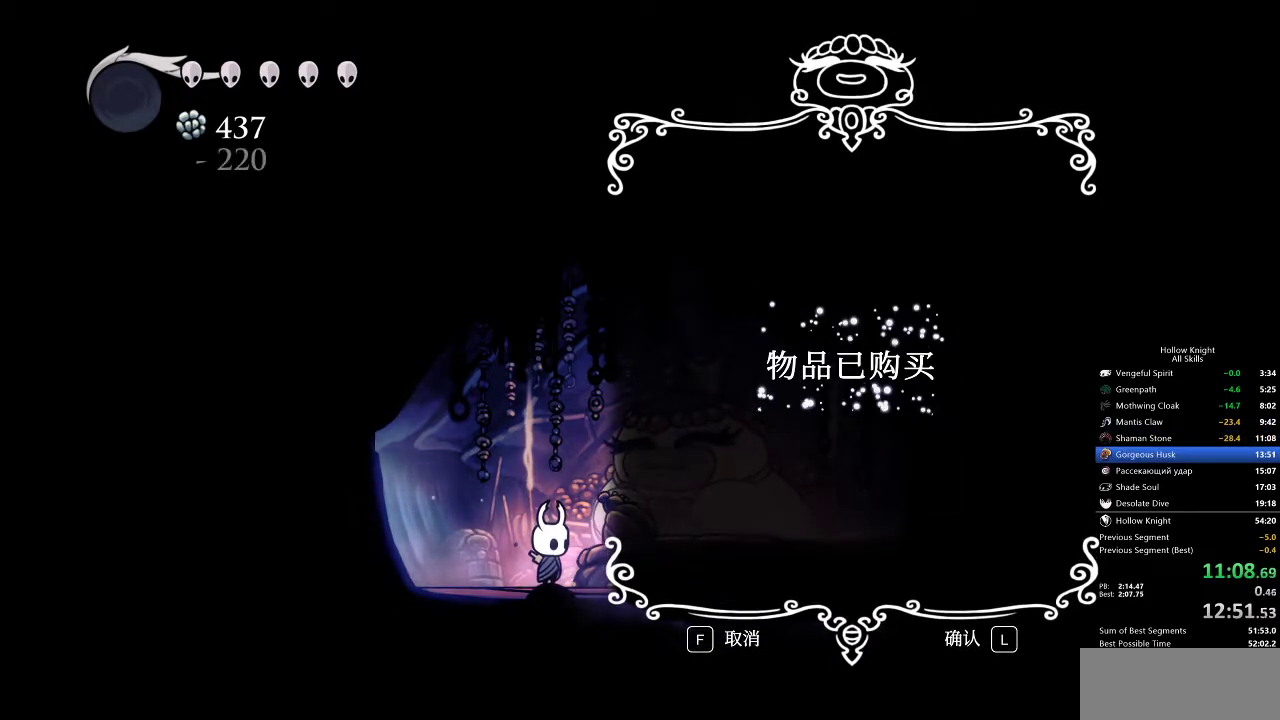
{"keys": [], "events": [[17, "jump", "down"], [67, "jump", "up"], [200, "jump", "down"], [250, "jump", "up"], [383, "jump", "down"], [450, "jump", "up"]]}
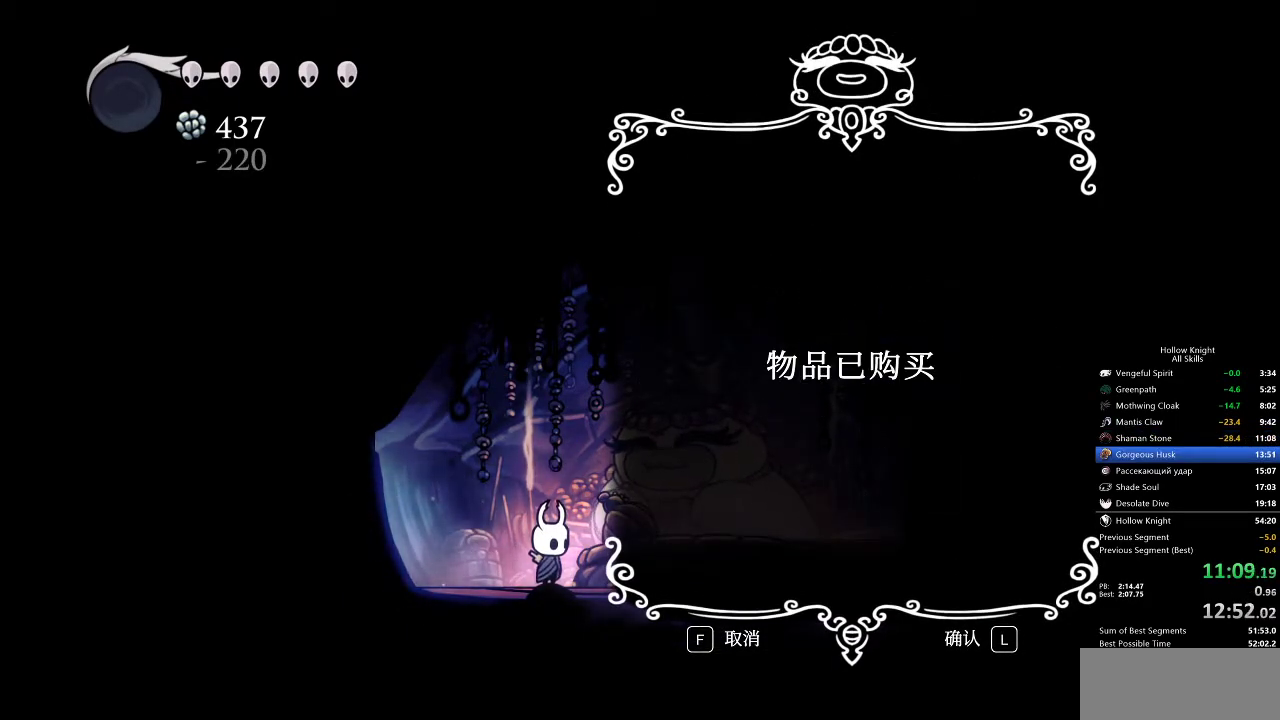
{"keys": [], "events": [[33, "jump", "down"], [67, "jump", "up"], [167, "jump", "down"], [267, "jump", "up"], [350, "jump", "down"], [450, "jump", "up"]]}
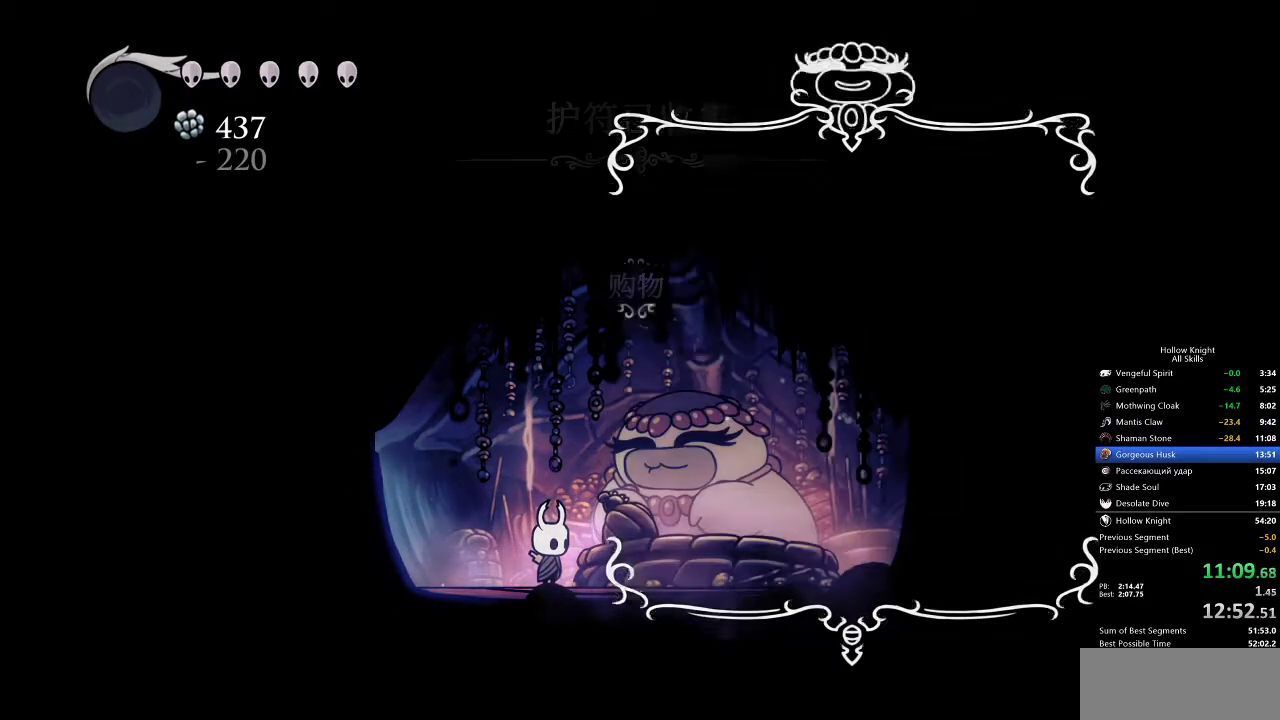
{"keys": ["jump"], "events": [[50, "jump", "down"], [83, "jump", "up"], [183, "jump", "down"], [267, "jump", "up"], [333, "jump", "down"], [400, "jump", "up"], [467, "jump", "down"]]}
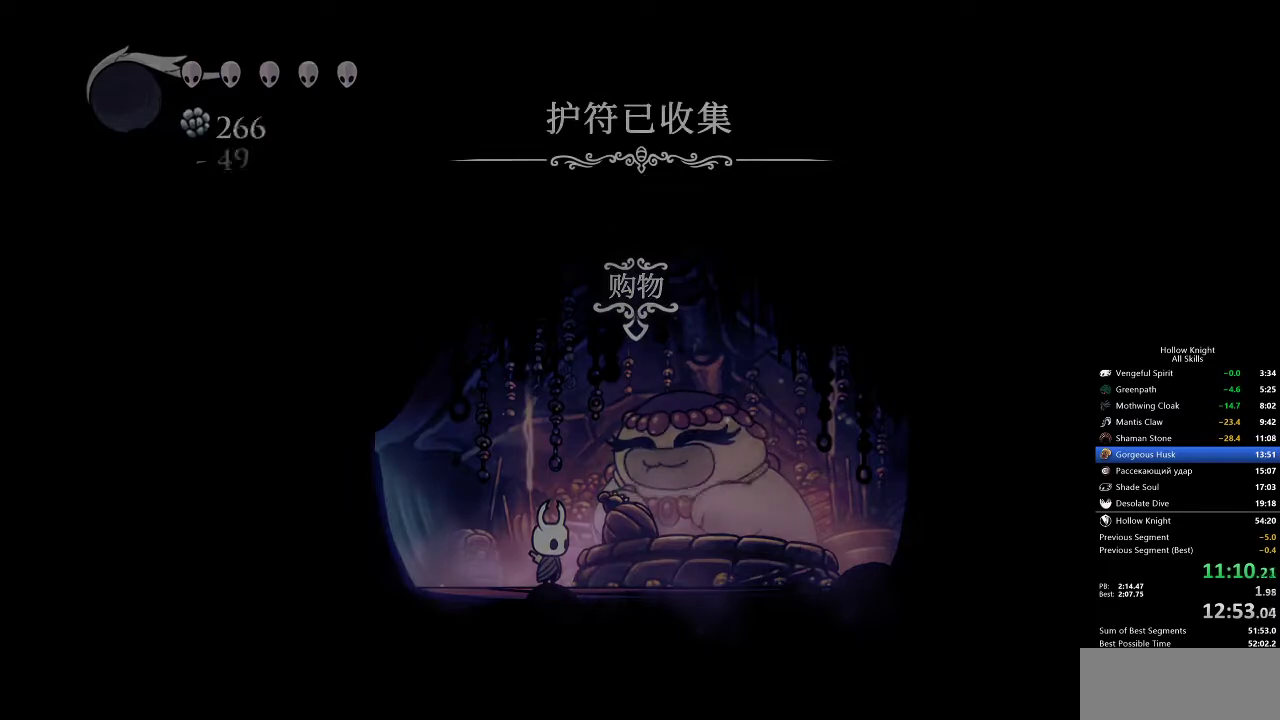
{"keys": ["left", "nail"], "events": [[67, "jump", "up"], [150, "jump", "down"], [150, "left", "down"], [200, "heal", "down"], [200, "jump", "up"], [250, "nail", "down"], [300, "heal", "up"], [333, "nail", "up"], [383, "heal", "down"], [383, "jump", "down"], [383, "left", "up"], [450, "nail", "down"], [483, "heal", "up"], [483, "jump", "up"], [483, "left", "down"]]}